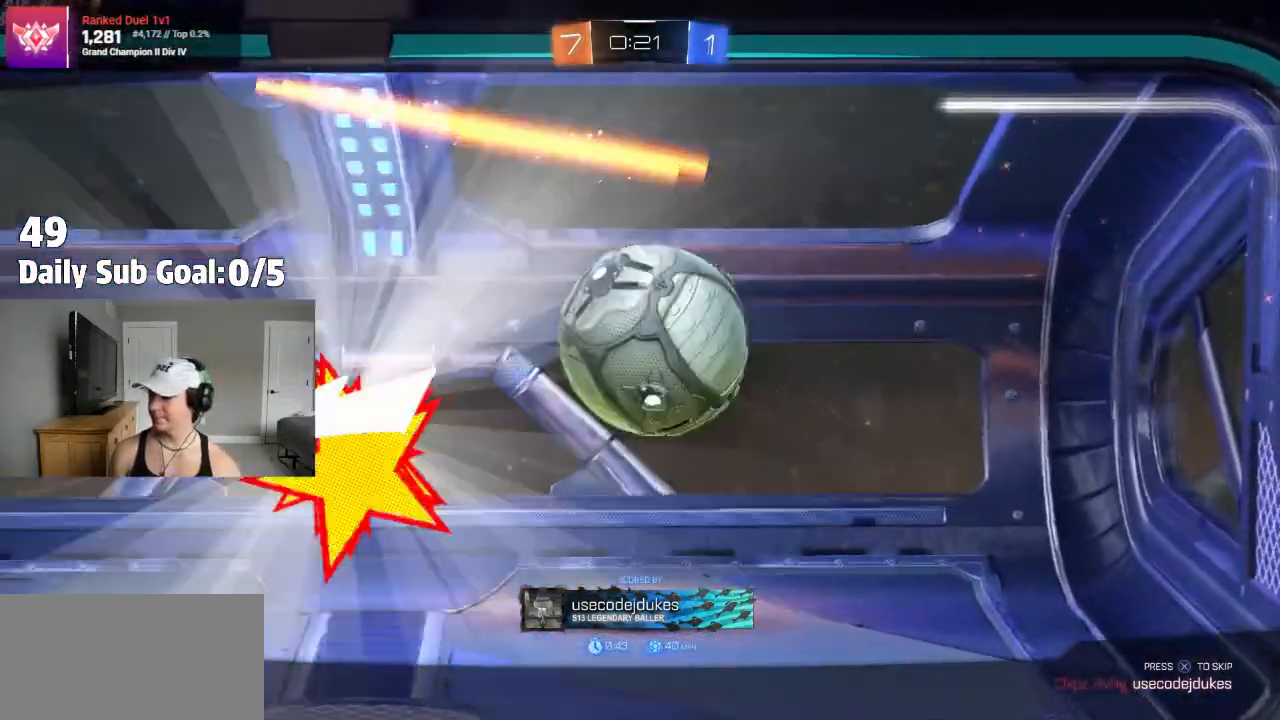
Gameplay with a controller (PlayStation layout); each line is a JSON object with the inputs held at the frame after it (dt_ms = milliseconds from this image to that frame). "events" lists button and stick changes between this image and that frame as [ms after this image, input, new state], when the widget could be followed in between. Not read: R2.
{"dt_ms": 500, "buttons": ["CROSS"], "left_stick": "center", "right_stick": "center", "events": [[383, "CROSS", "down"]]}
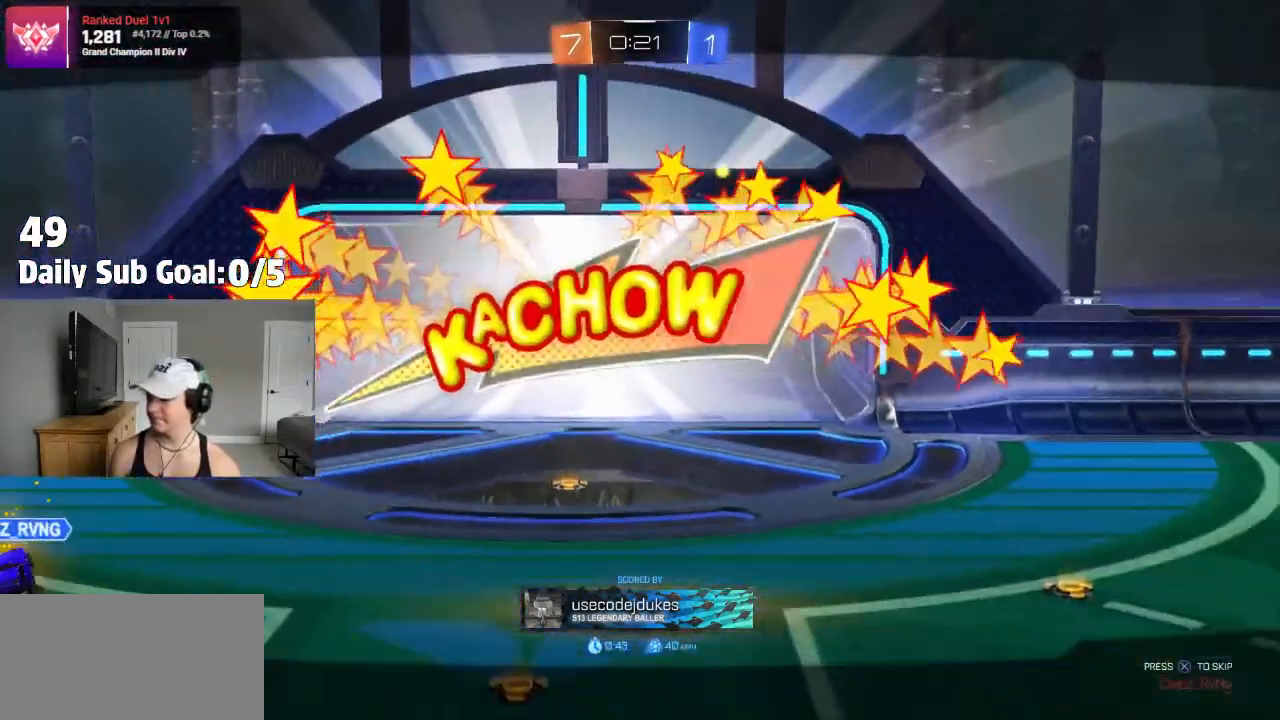
{"dt_ms": 500, "buttons": [], "left_stick": "center", "right_stick": "center", "events": [[83, "CROSS", "up"], [167, "TRIANGLE", "down"], [283, "TRIANGLE", "up"], [367, "TRIANGLE", "down"], [467, "TRIANGLE", "up"]]}
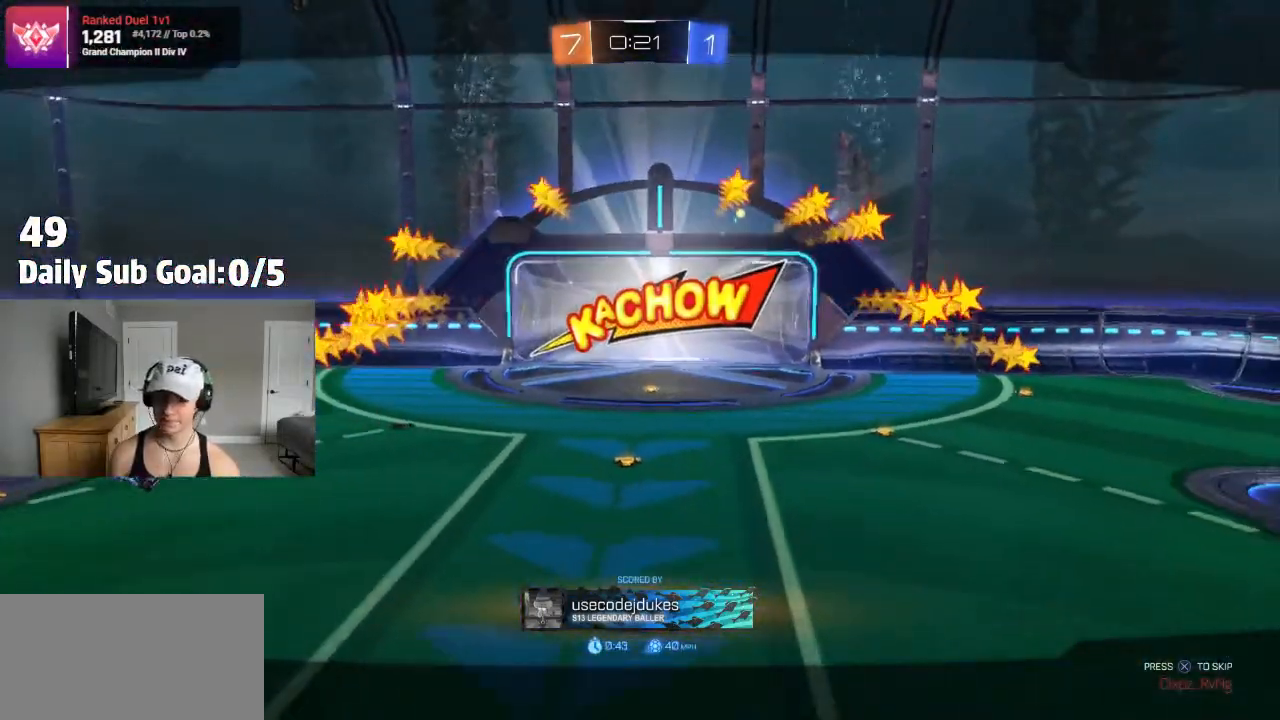
{"dt_ms": 500, "buttons": ["TRIANGLE"], "left_stick": "center", "right_stick": "center", "events": [[283, "TRIANGLE", "down"], [383, "TRIANGLE", "up"], [467, "TRIANGLE", "down"]]}
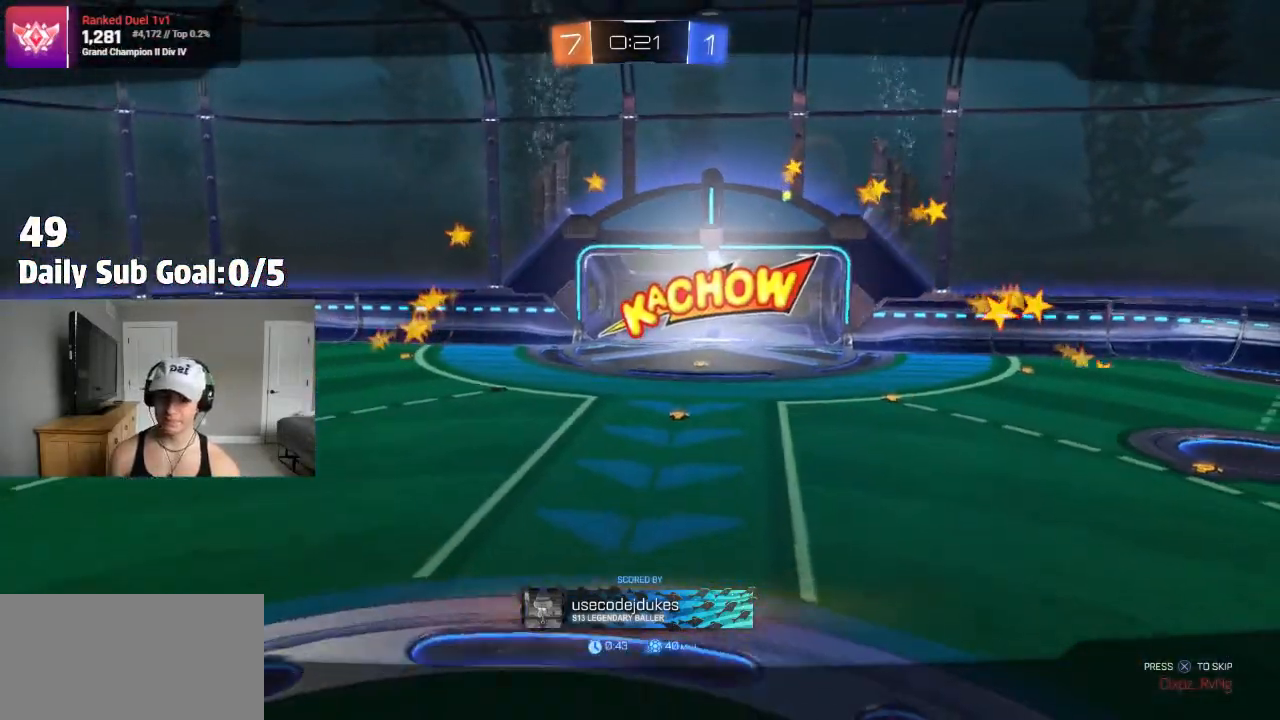
{"dt_ms": 500, "buttons": ["TRIANGLE"], "left_stick": "center", "right_stick": "center", "events": [[117, "TRIANGLE", "up"], [183, "TRIANGLE", "down"], [300, "TRIANGLE", "up"], [433, "TRIANGLE", "down"]]}
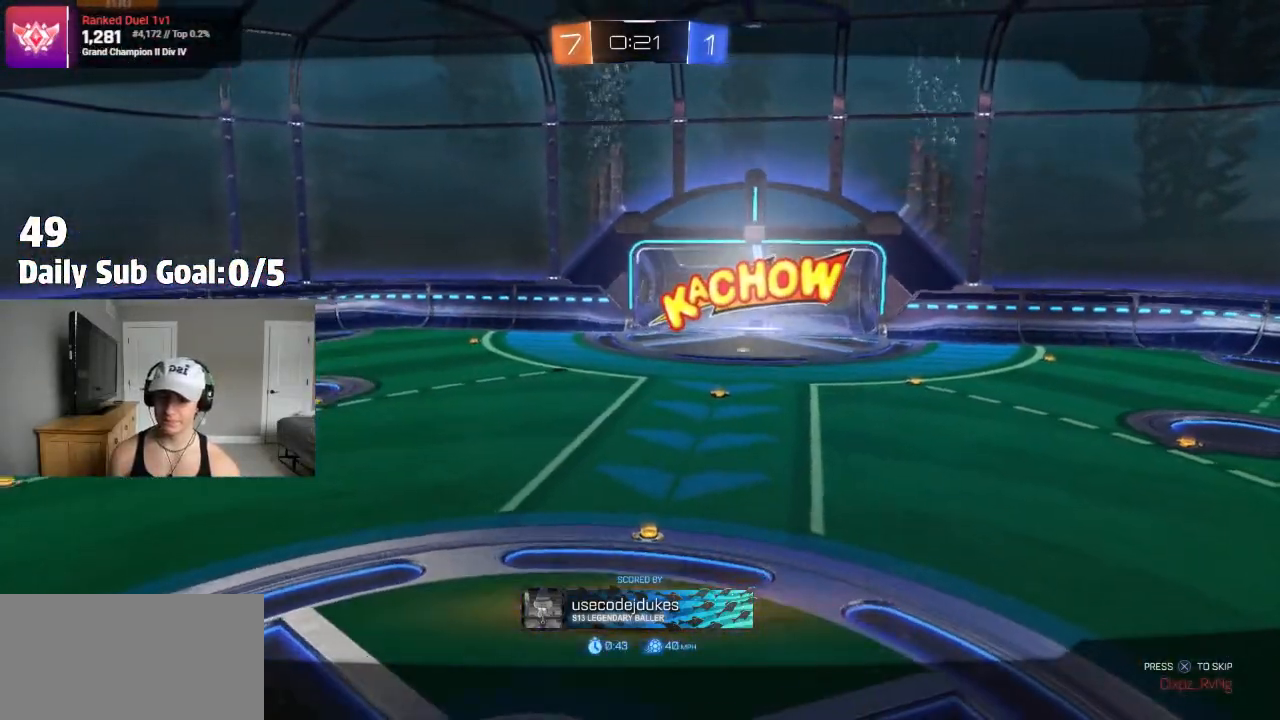
{"dt_ms": 500, "buttons": [], "left_stick": "center", "right_stick": "center", "events": [[33, "TRIANGLE", "up"], [117, "TRIANGLE", "down"], [250, "TRIANGLE", "up"]]}
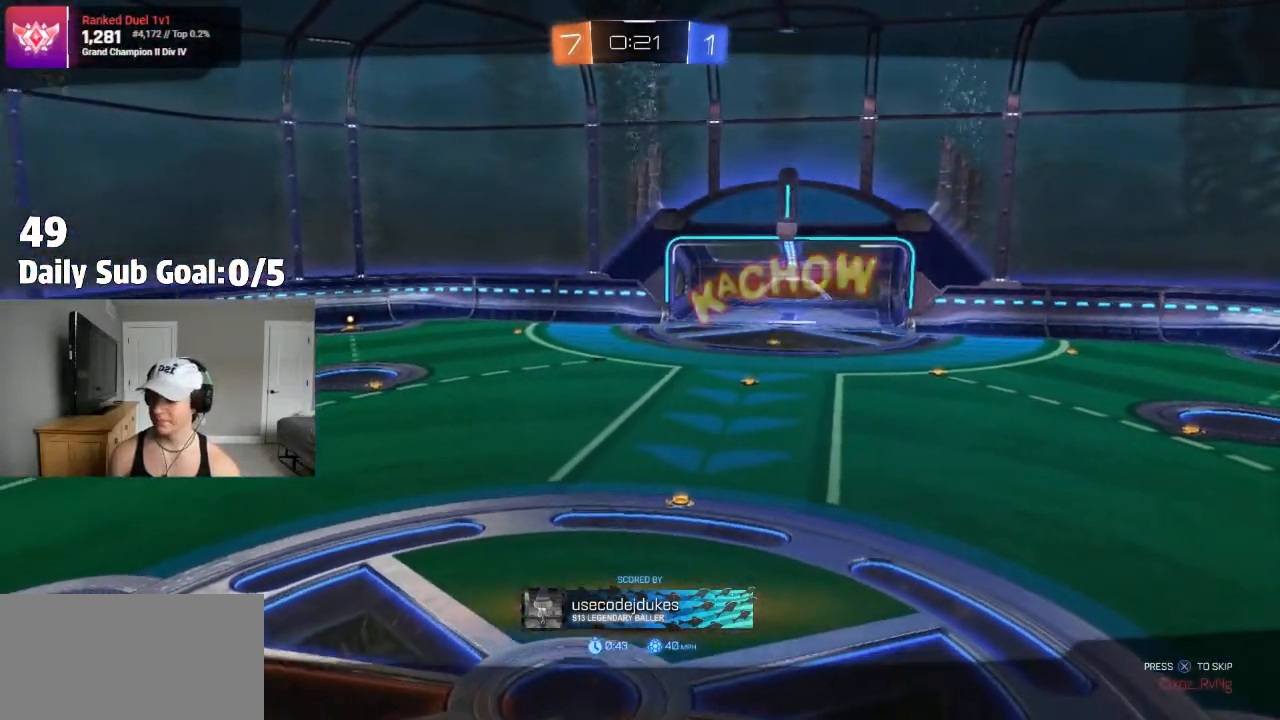
{"dt_ms": 500, "buttons": [], "left_stick": "center", "right_stick": "center", "events": [[133, "left_stick", "up"], [383, "left_stick", "center"]]}
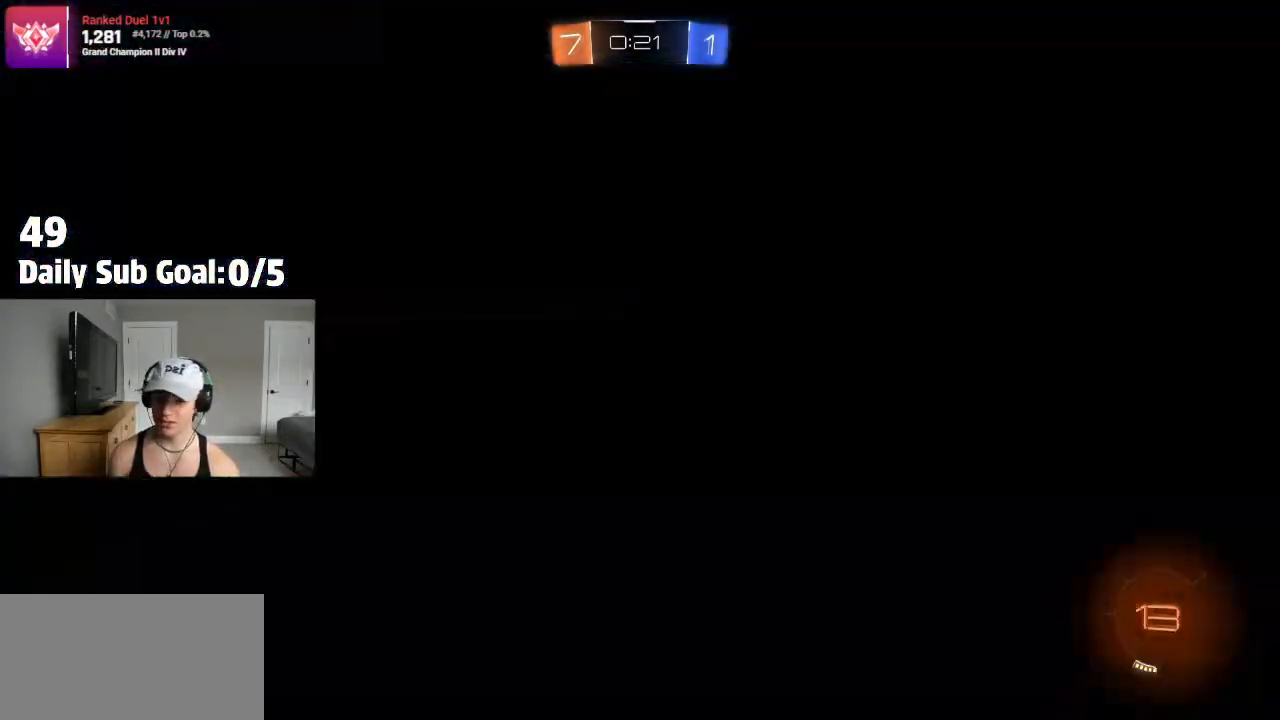
{"dt_ms": 500, "buttons": [], "left_stick": "center", "right_stick": "center", "events": [[83, "TRIANGLE", "down"], [233, "TRIANGLE", "up"], [300, "TRIANGLE", "down"], [483, "TRIANGLE", "up"]]}
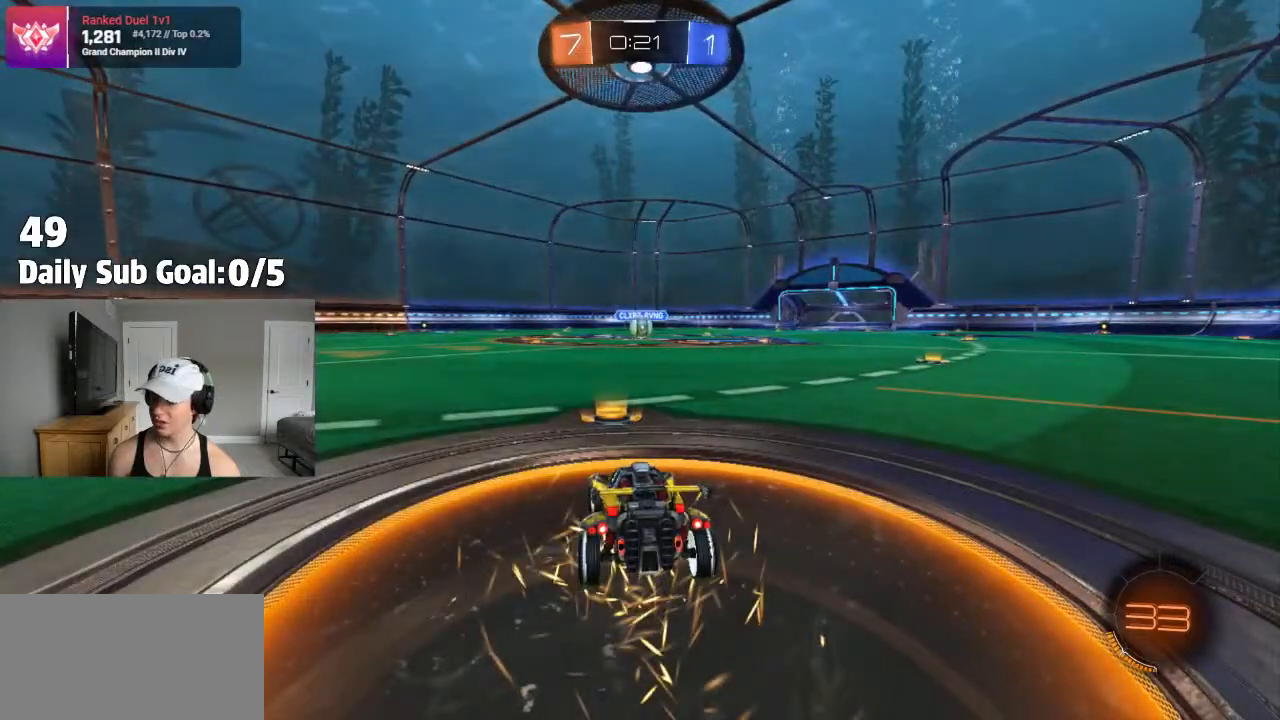
{"dt_ms": 500, "buttons": [], "left_stick": "center", "right_stick": "center", "events": [[33, "TRIANGLE", "down"], [133, "TRIANGLE", "up"]]}
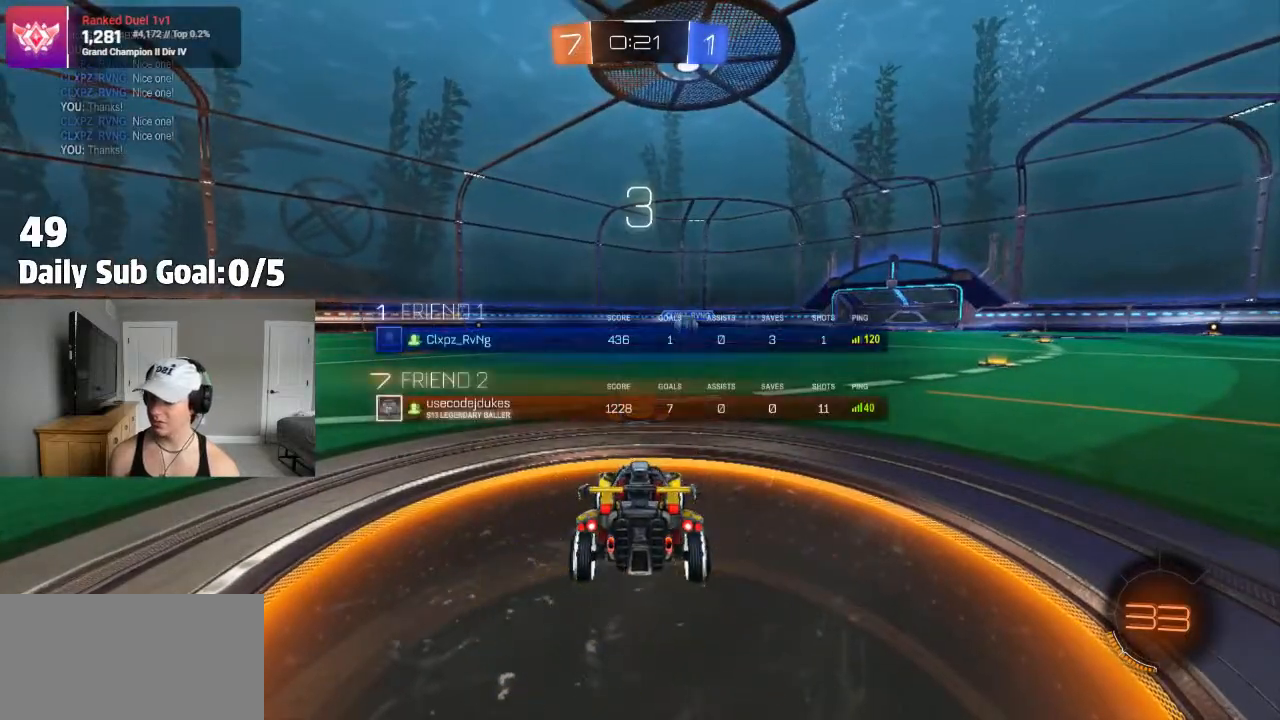
{"dt_ms": 500, "buttons": [], "left_stick": "center", "right_stick": "center", "events": [[83, "TRIANGLE", "down"], [167, "TRIANGLE", "up"]]}
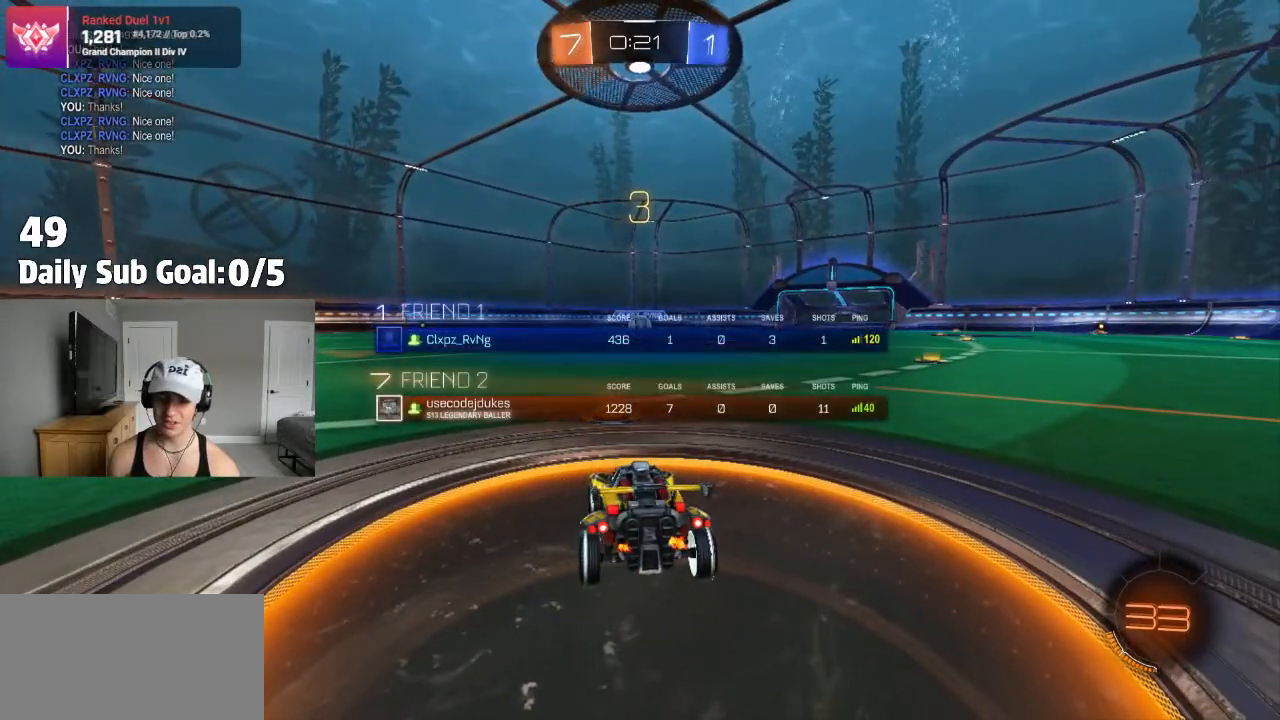
{"dt_ms": 500, "buttons": [], "left_stick": "center", "right_stick": "center", "events": []}
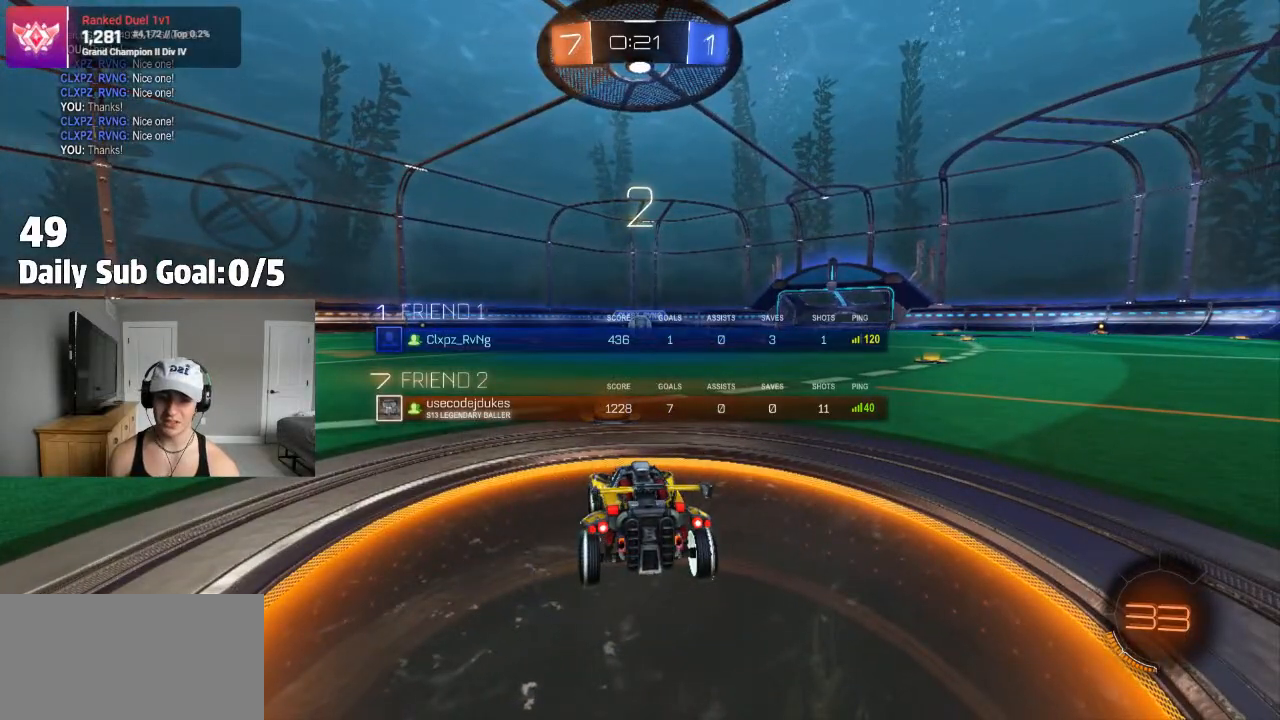
{"dt_ms": 1000, "buttons": ["L3"], "left_stick": "left", "right_stick": "center"}
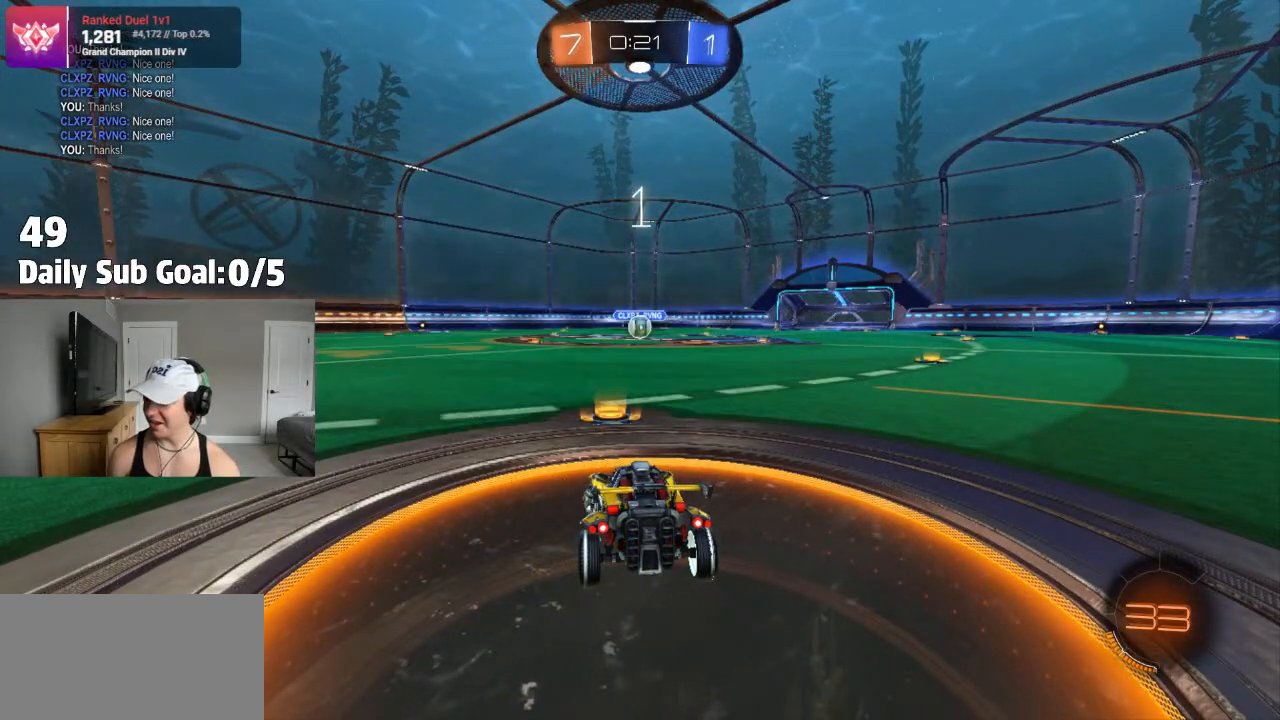
{"dt_ms": 500, "buttons": [], "left_stick": "center", "right_stick": "center", "events": [[100, "L3", "up"], [200, "left_stick", "center"]]}
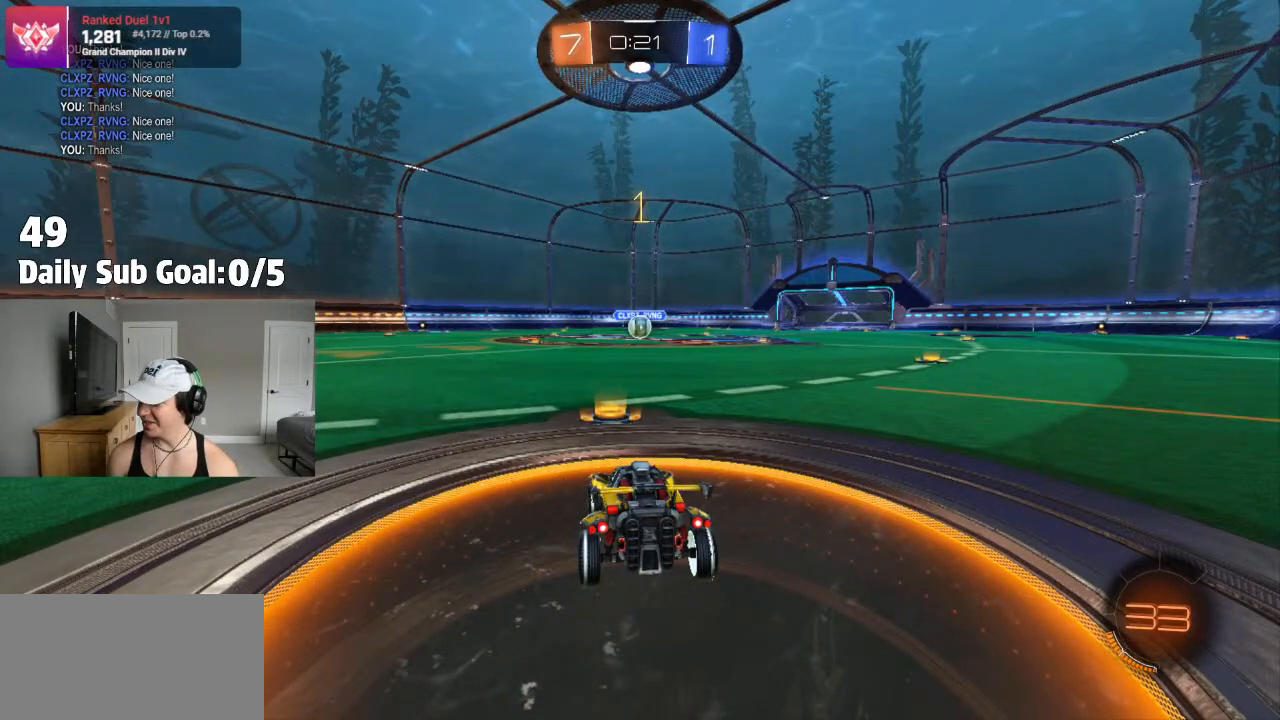
{"dt_ms": 500, "buttons": [], "left_stick": "center", "right_stick": "center", "events": []}
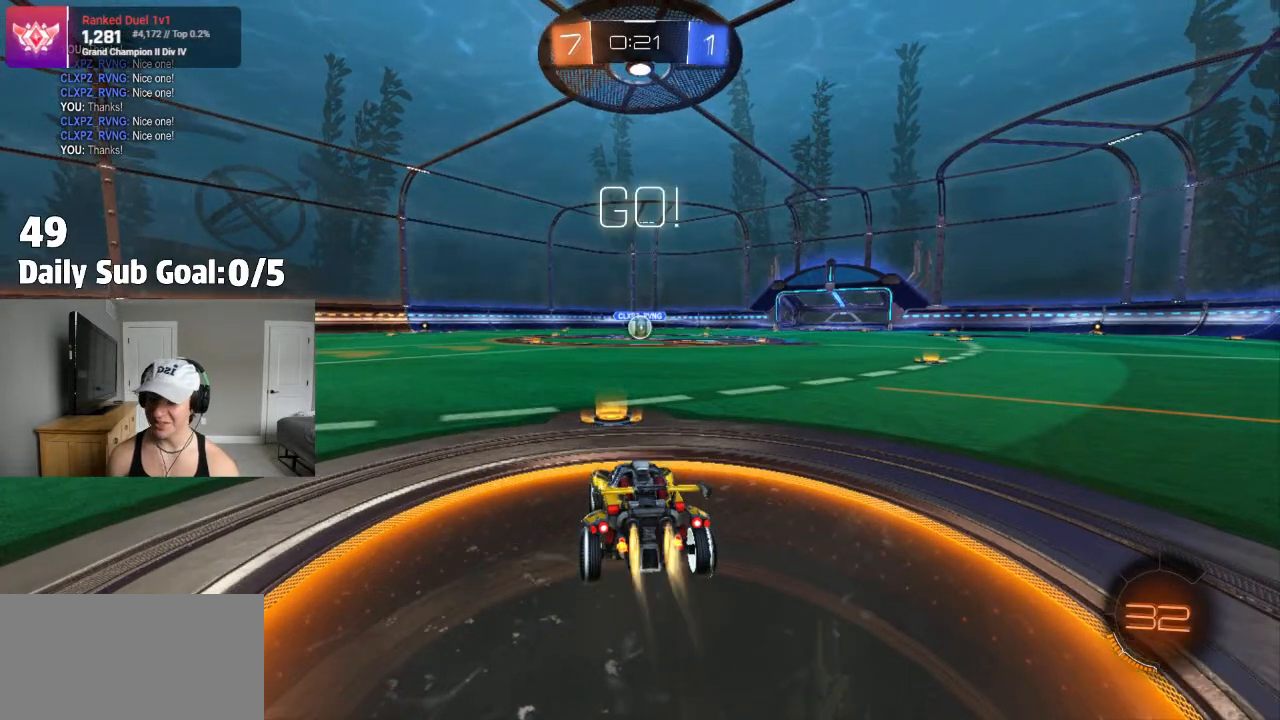
{"dt_ms": 500, "buttons": ["CROSS", "L1"], "left_stick": "down", "right_stick": "center", "events": [[217, "left_stick", "right"], [300, "CROSS", "down"], [317, "L1", "down"], [333, "CROSS", "up"], [333, "left_stick", "up"], [417, "CROSS", "down"], [450, "left_stick", "down"]]}
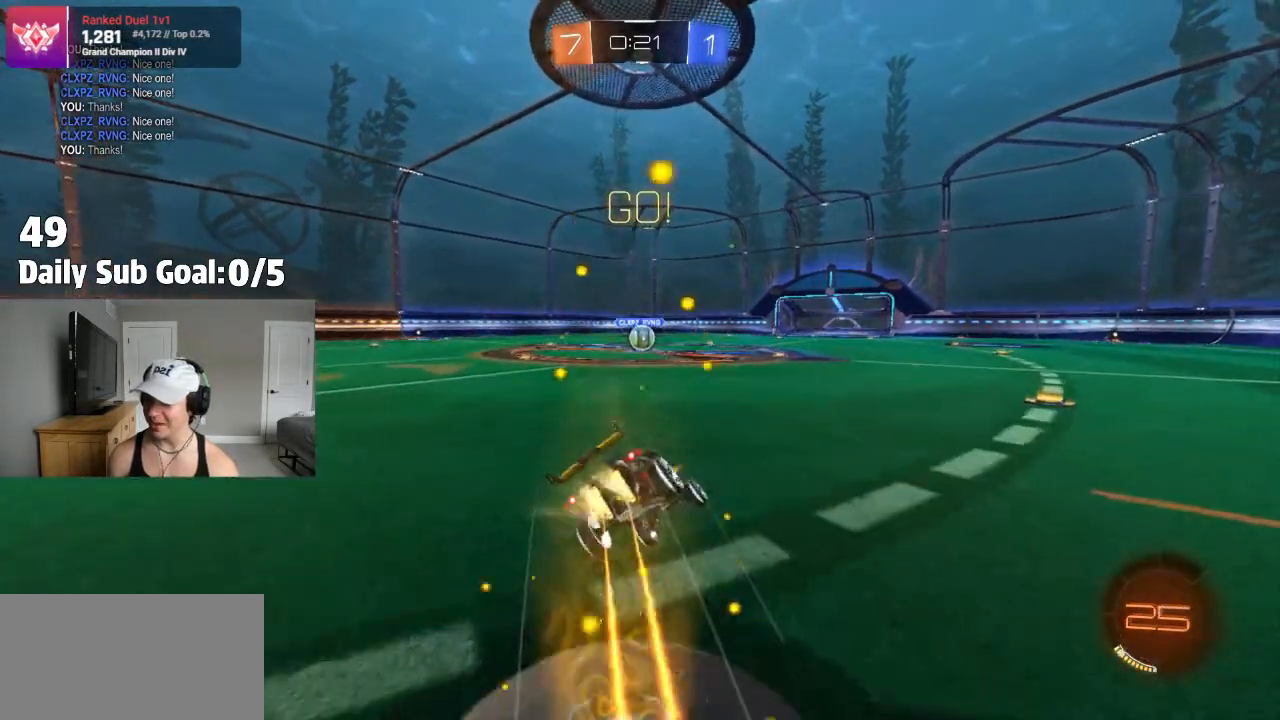
{"dt_ms": 500, "buttons": ["CROSS", "L1"], "left_stick": "down-left", "right_stick": "center", "events": [[183, "left_stick", "down-left"]]}
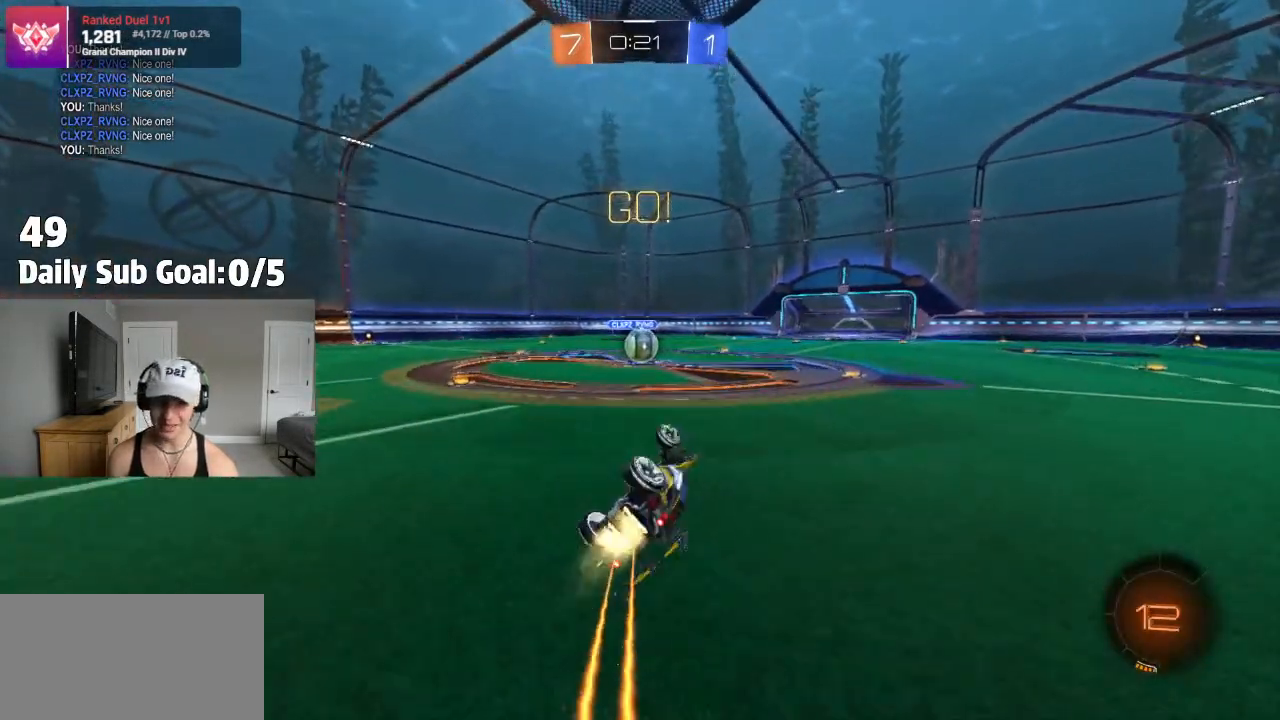
{"dt_ms": 500, "buttons": [], "left_stick": "right", "right_stick": "center", "events": [[267, "CROSS", "up"], [283, "left_stick", "center"], [300, "L1", "up"], [367, "left_stick", "right"]]}
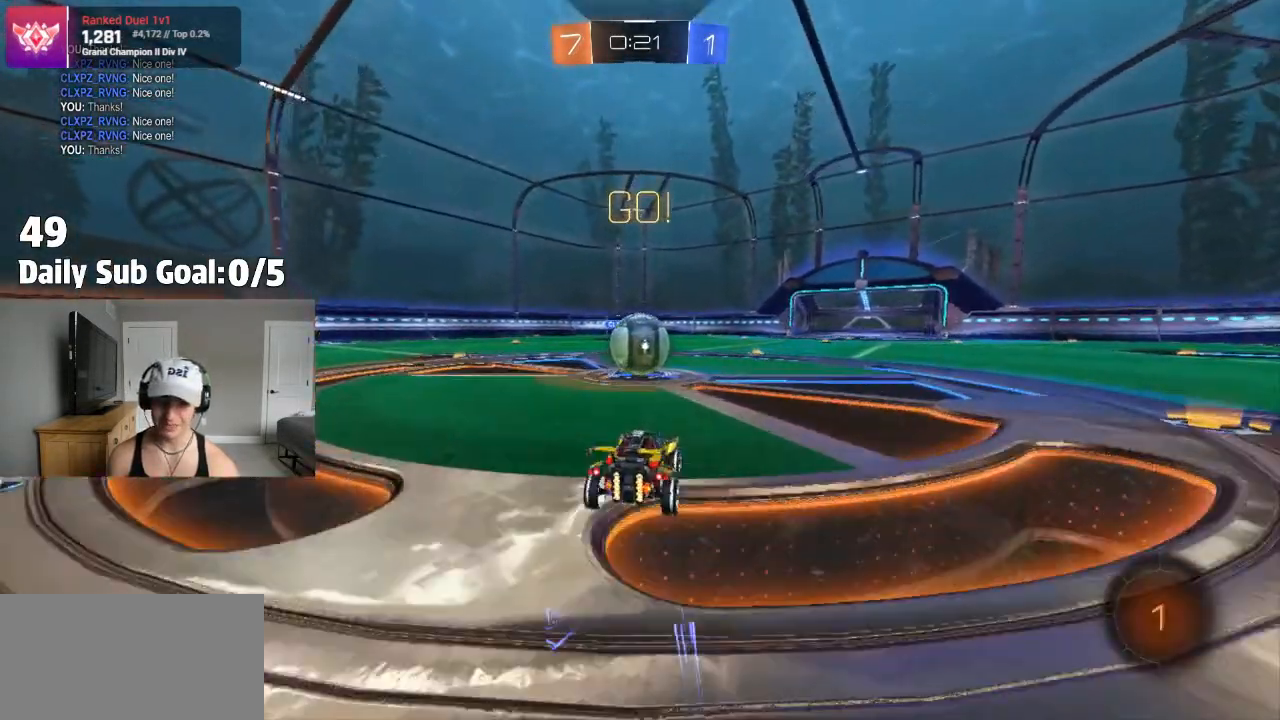
{"dt_ms": 500, "buttons": [], "left_stick": "center", "right_stick": "center", "events": [[33, "L2", "down"], [67, "left_stick", "center"], [183, "left_stick", "left"], [317, "L2", "up"], [400, "left_stick", "center"]]}
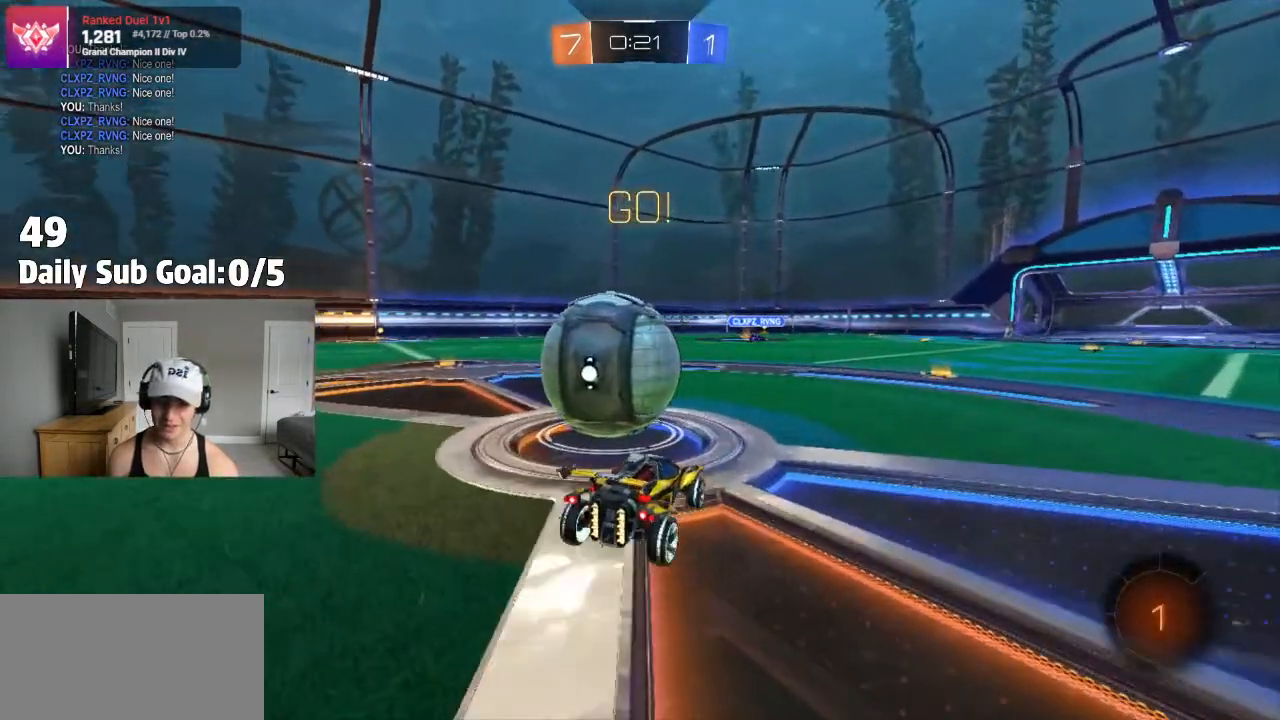
{"dt_ms": 500, "buttons": [], "left_stick": "left", "right_stick": "center", "events": [[33, "left_stick", "left"]]}
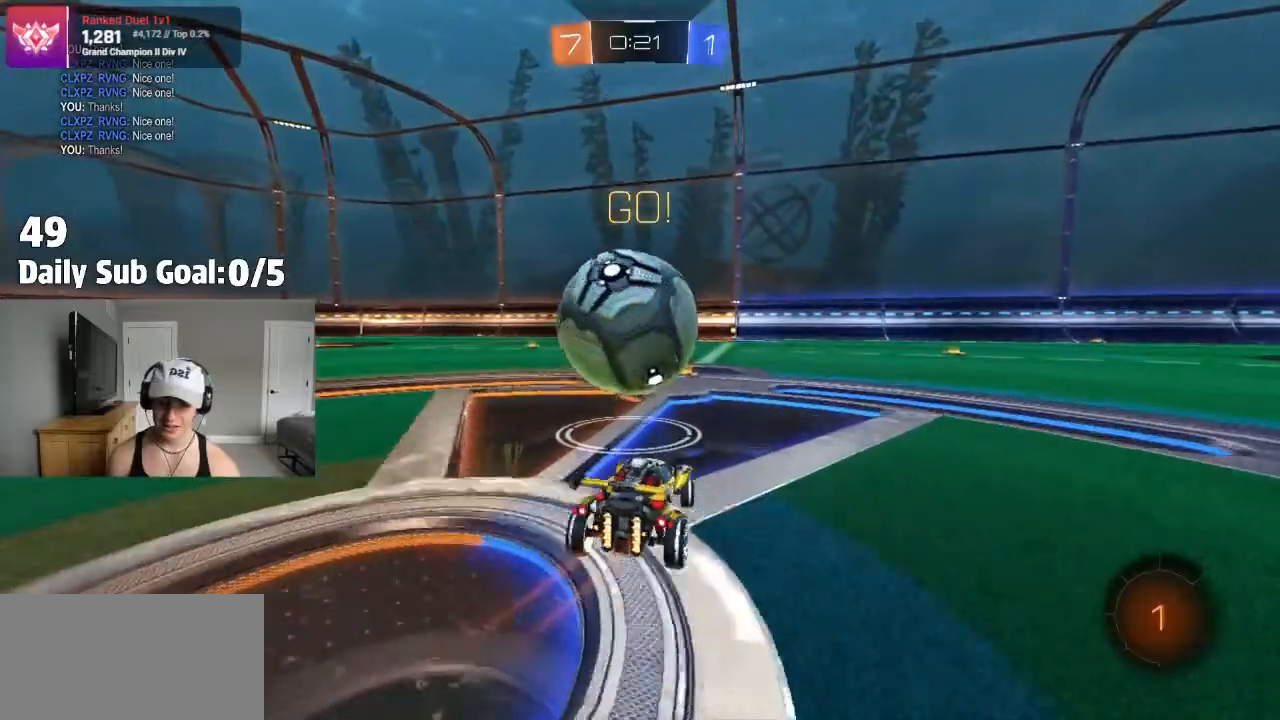
{"dt_ms": 500, "buttons": [], "left_stick": "right", "right_stick": "center", "events": [[67, "left_stick", "center"], [217, "left_stick", "left"], [333, "left_stick", "center"], [383, "left_stick", "right"]]}
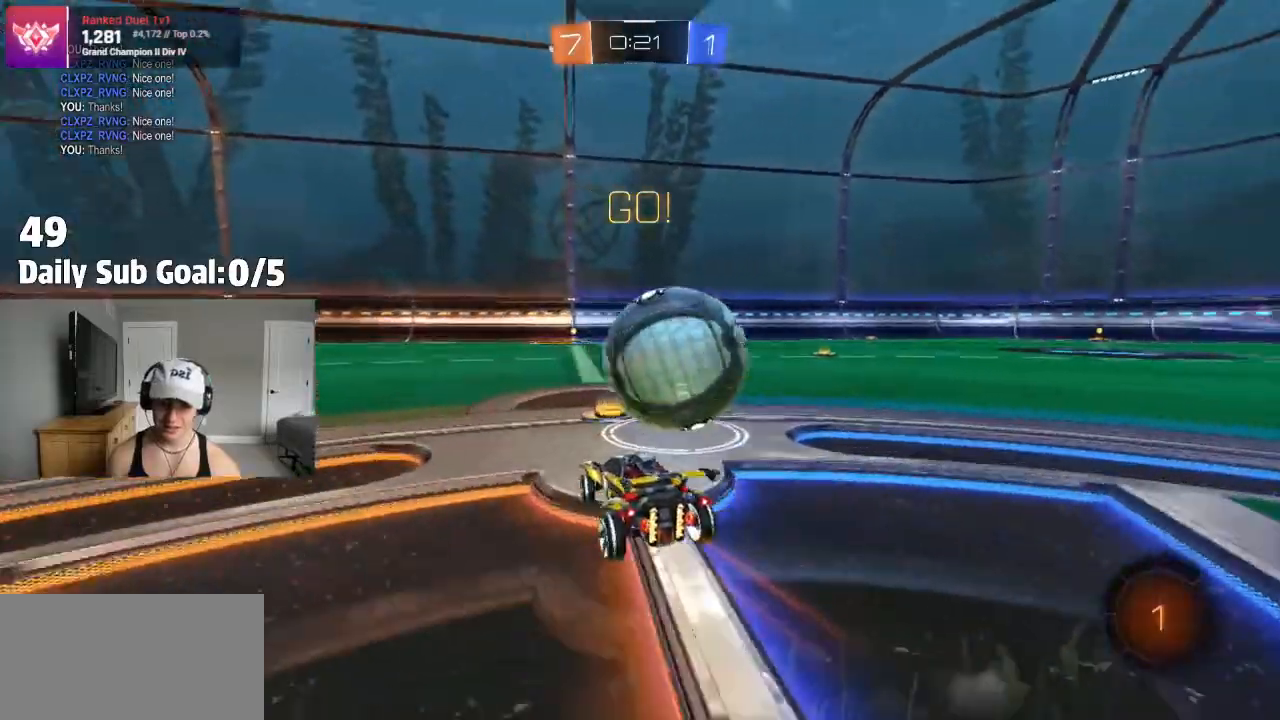
{"dt_ms": 500, "buttons": [], "left_stick": "down-right", "right_stick": "center", "events": [[167, "CROSS", "down"], [200, "left_stick", "center"], [250, "L1", "down"], [250, "left_stick", "up-left"], [267, "CROSS", "up"], [300, "CROSS", "down"], [367, "L1", "up"], [367, "left_stick", "down-right"], [433, "CROSS", "up"]]}
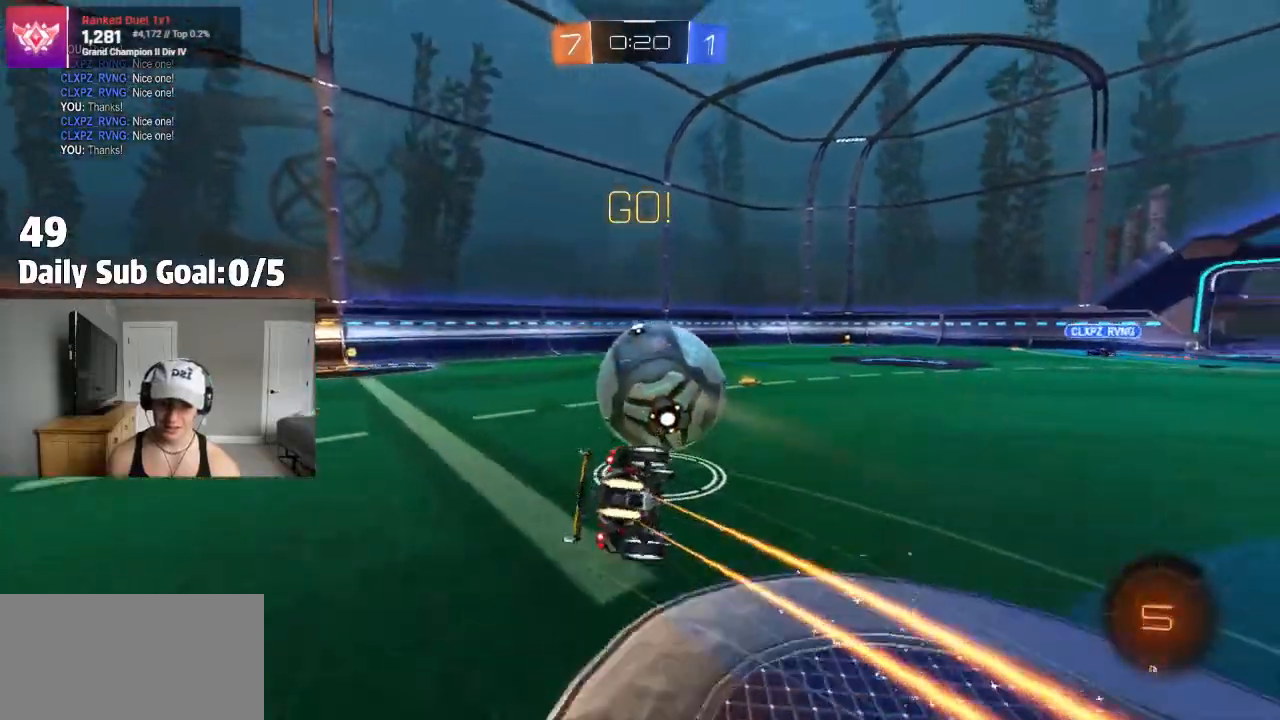
{"dt_ms": 500, "buttons": ["L1"], "left_stick": "left", "right_stick": "center", "events": [[17, "left_stick", "down"], [117, "TRIANGLE", "down"], [133, "left_stick", "down-left"], [167, "L1", "down"], [200, "TRIANGLE", "up"], [317, "left_stick", "left"]]}
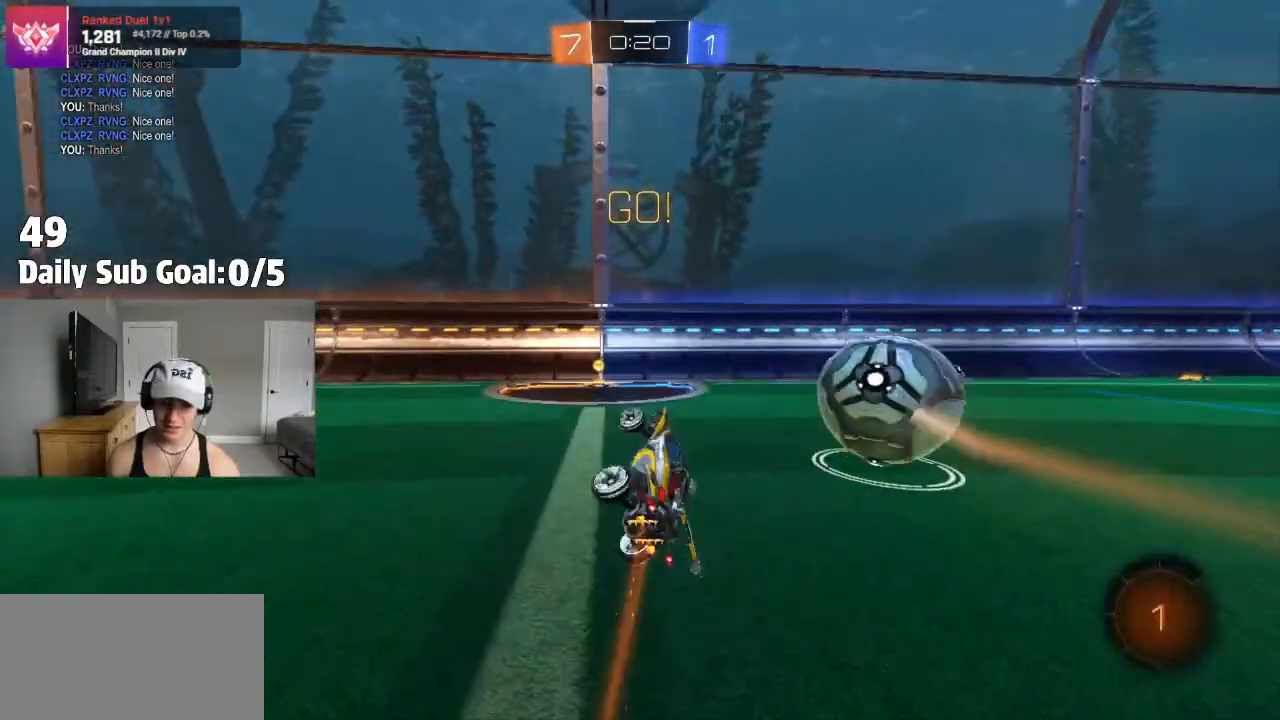
{"dt_ms": 500, "buttons": ["L2"], "left_stick": "center", "right_stick": "center", "events": [[117, "left_stick", "center"], [150, "L1", "up"], [183, "TRIANGLE", "down"], [250, "left_stick", "left"], [300, "TRIANGLE", "up"], [417, "left_stick", "center"], [500, "L2", "down"]]}
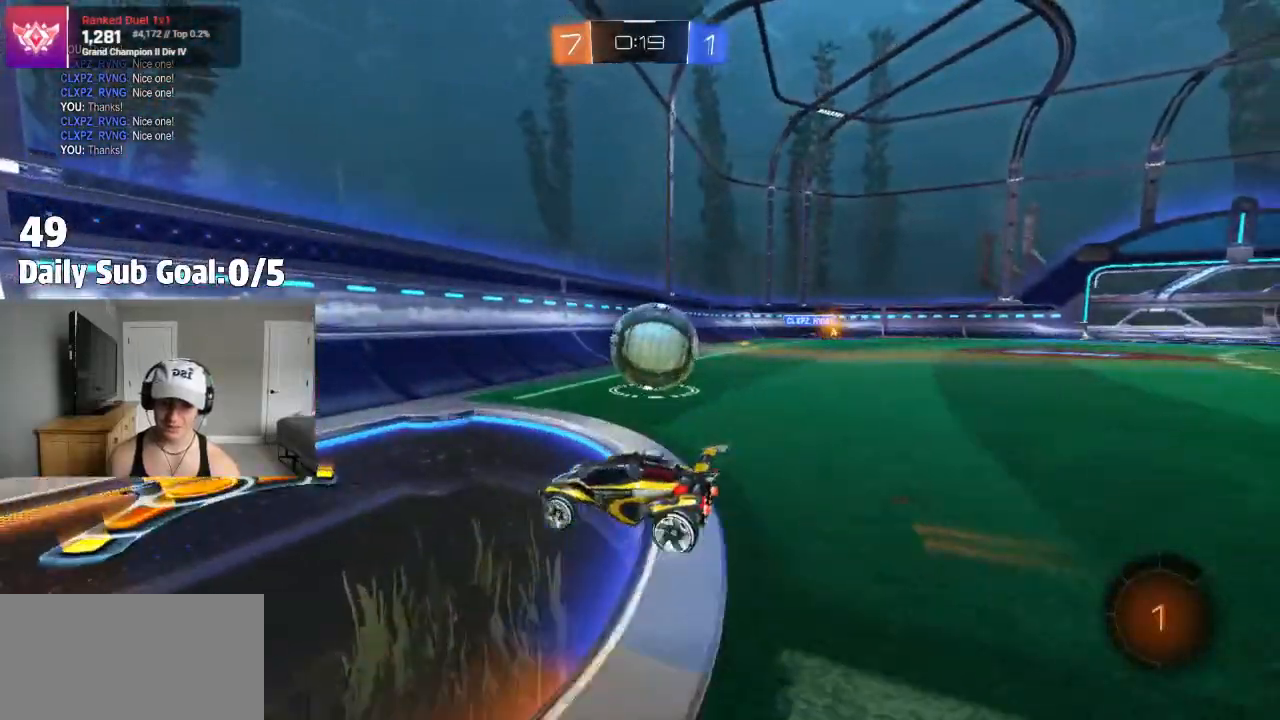
{"dt_ms": 500, "buttons": [], "left_stick": "right", "right_stick": "center", "events": [[50, "left_stick", "right"], [117, "L2", "up"]]}
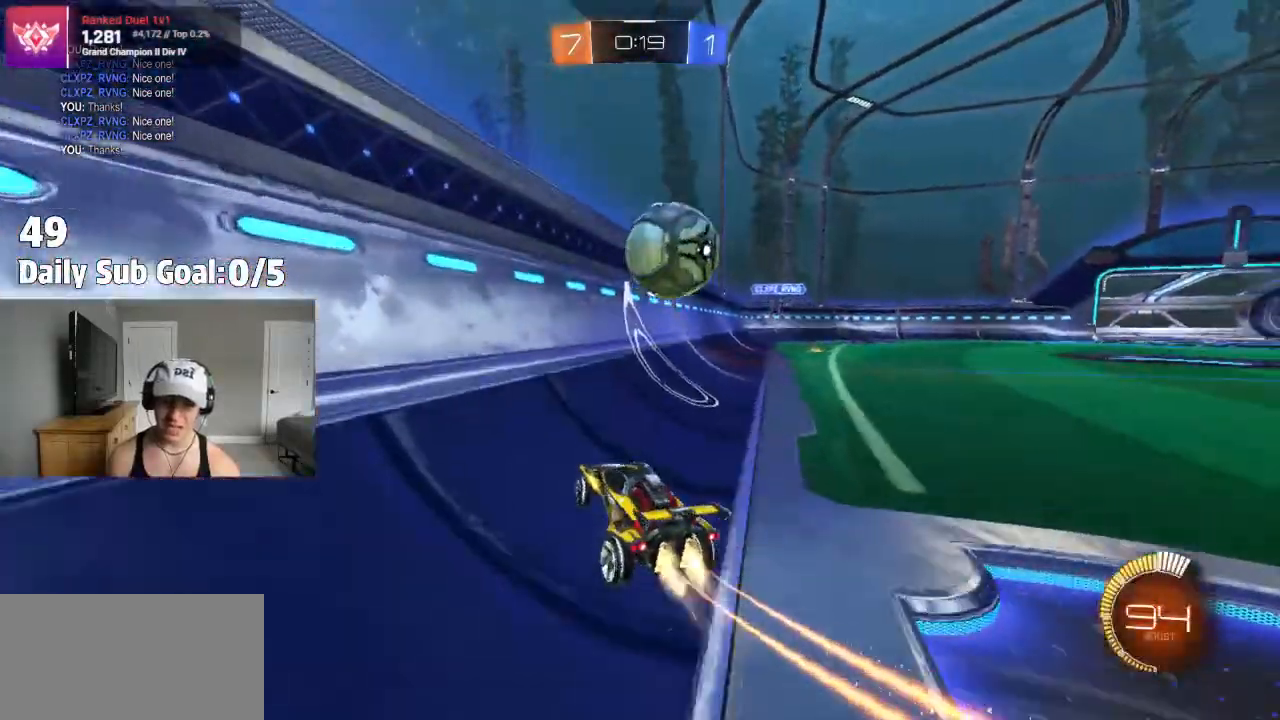
{"dt_ms": 500, "buttons": [], "left_stick": "center", "right_stick": "center", "events": [[100, "left_stick", "center"], [183, "left_stick", "left"], [500, "left_stick", "center"]]}
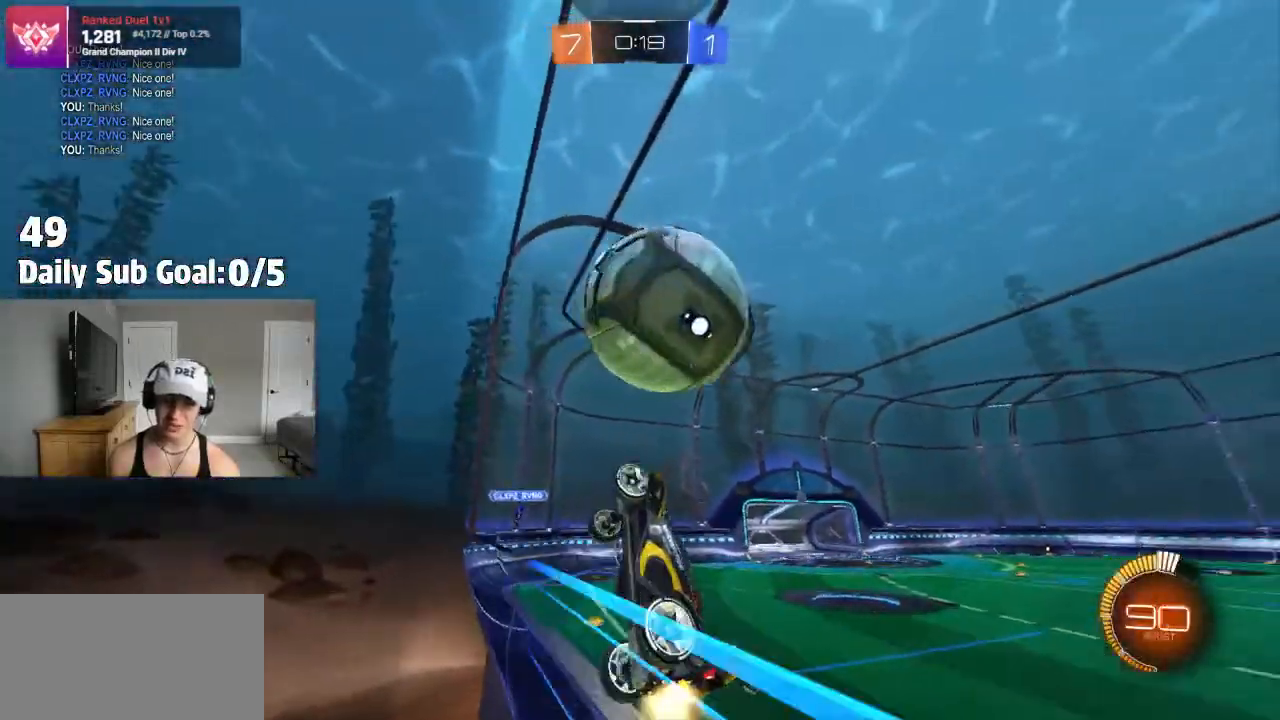
{"dt_ms": 500, "buttons": ["CROSS"], "left_stick": "down-left", "right_stick": "center", "events": [[250, "left_stick", "right"], [350, "CROSS", "down"], [417, "L1", "down"], [433, "left_stick", "down-left"], [500, "L1", "up"]]}
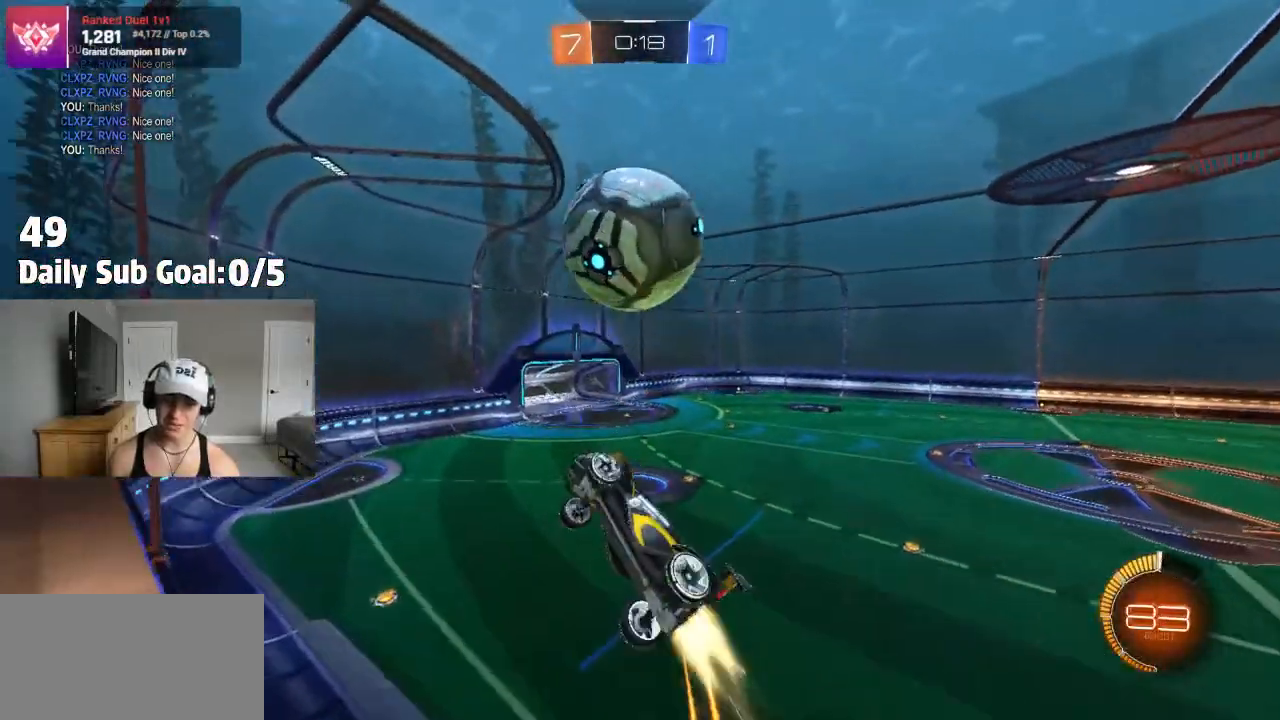
{"dt_ms": 500, "buttons": ["CROSS", "L1"], "left_stick": "left", "right_stick": "center", "events": [[167, "L1", "down"], [383, "left_stick", "left"]]}
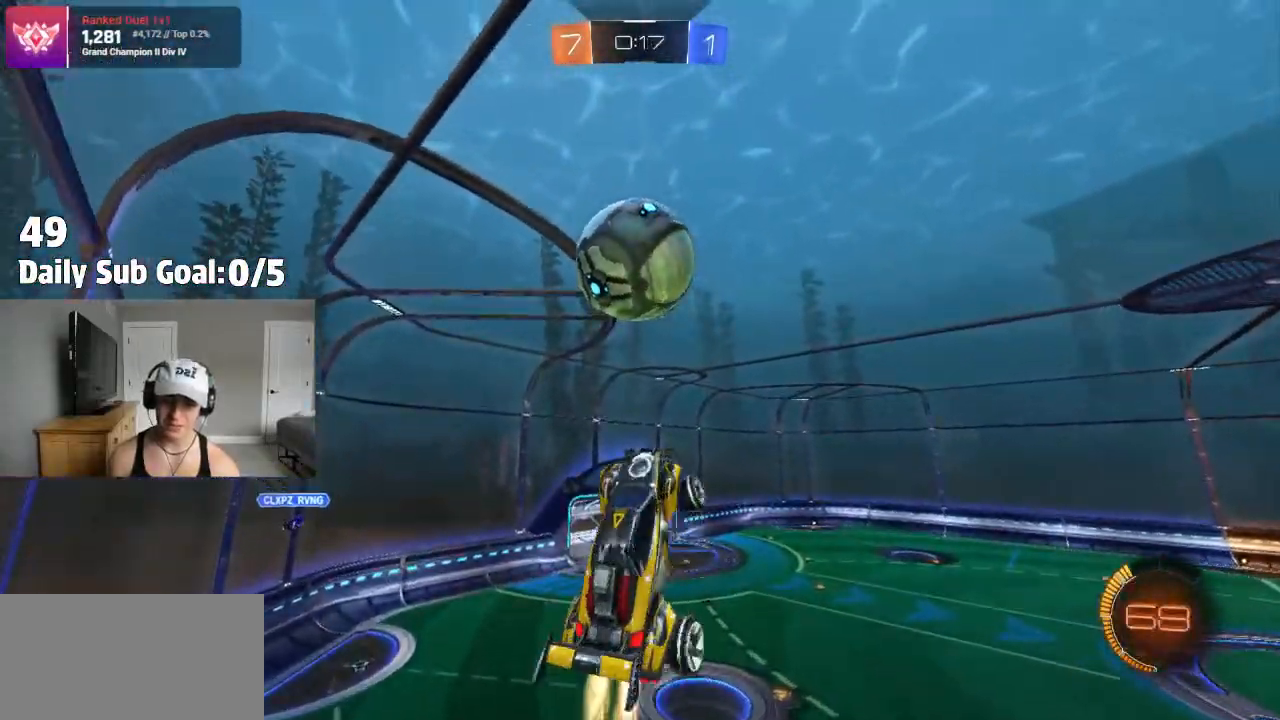
{"dt_ms": 500, "buttons": [], "left_stick": "down-left", "right_stick": "center"}
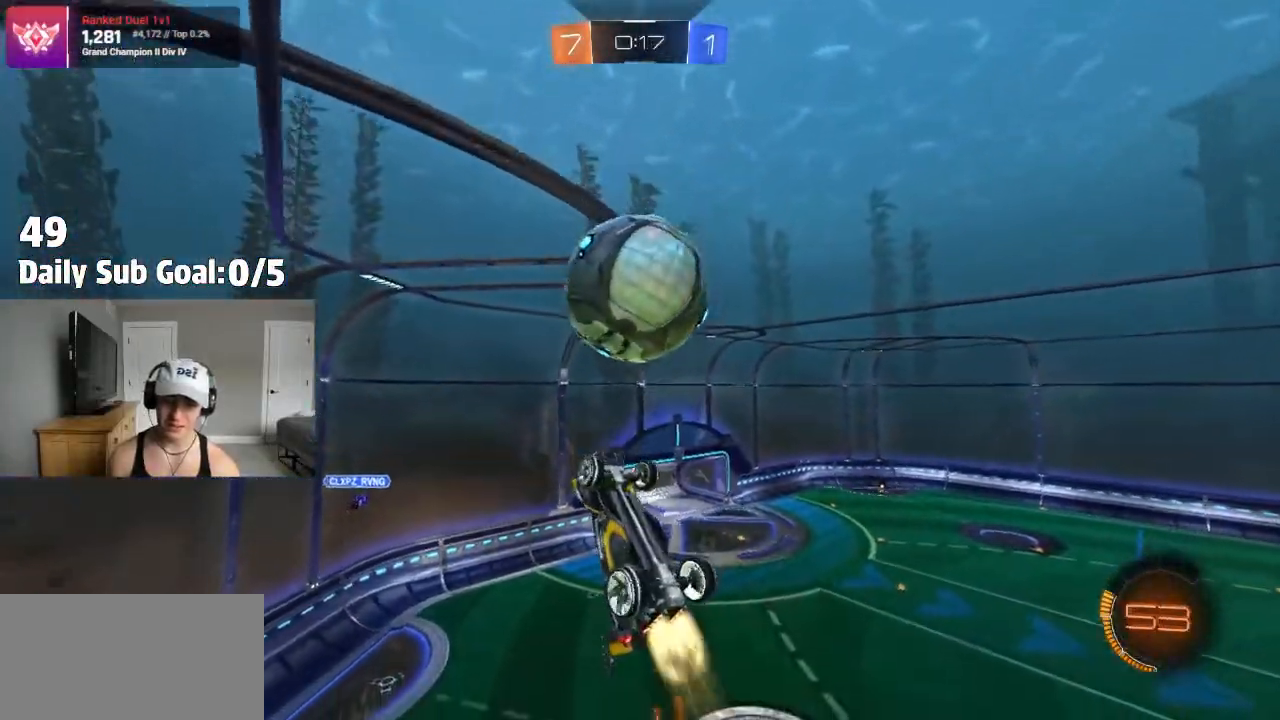
{"dt_ms": 1000, "buttons": ["L1"], "left_stick": "left", "right_stick": "center"}